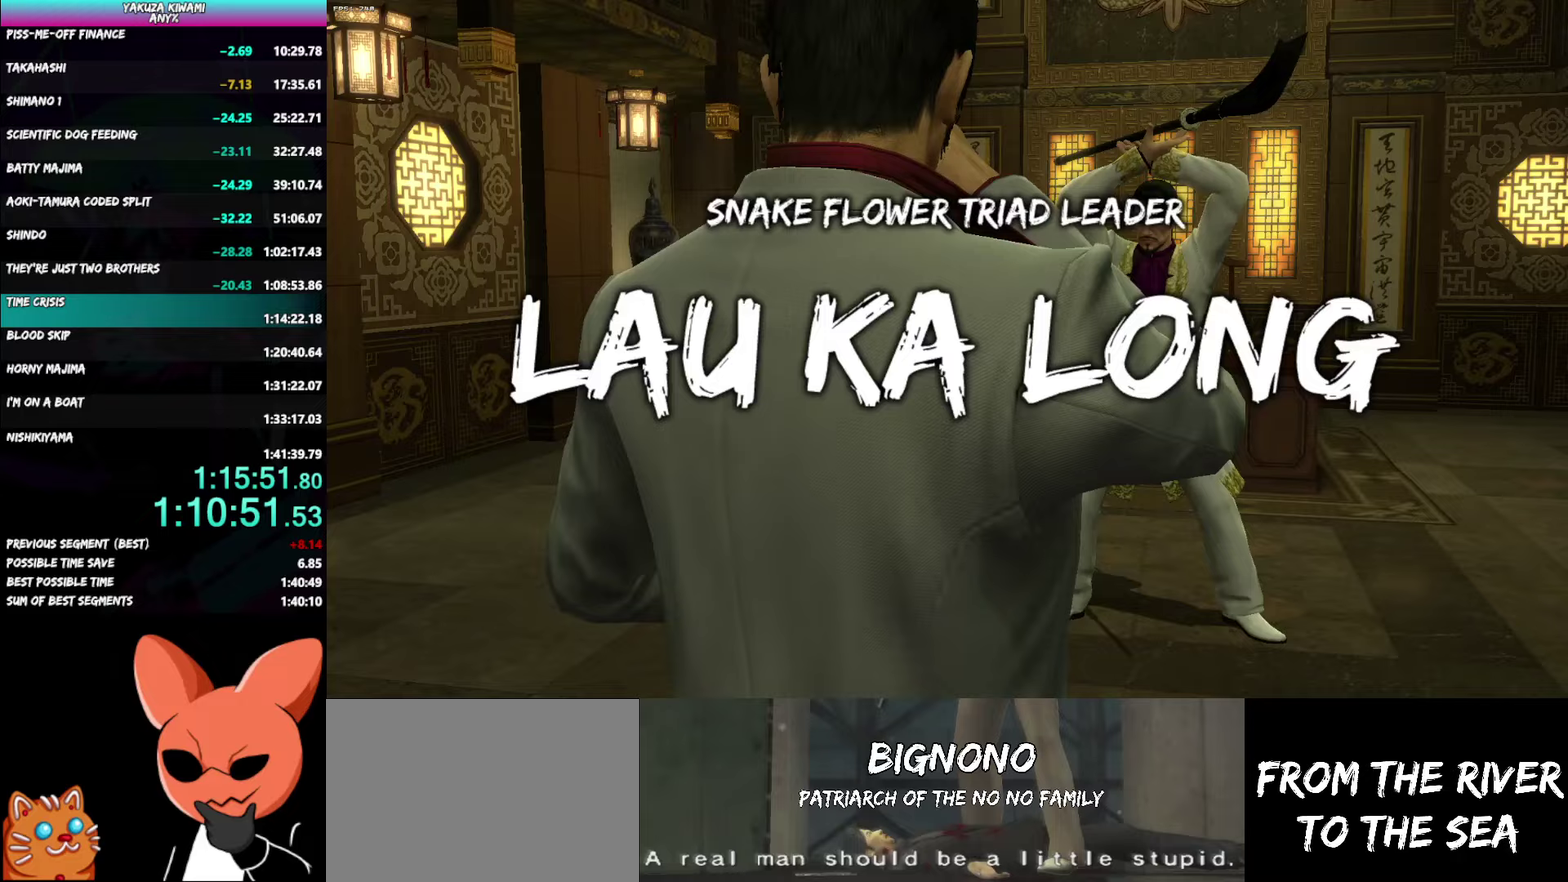
Gameplay with a controller (Xbox layout); each line is a JSON object with the inputs held at the frame after it. "events" lists button and stick changes between this image and that frame as [ms after this image, input, new state], when the widget could be followed in between. Not read: START.
{"buttons": [], "left_stick": "center", "right_stick": "center", "events": []}
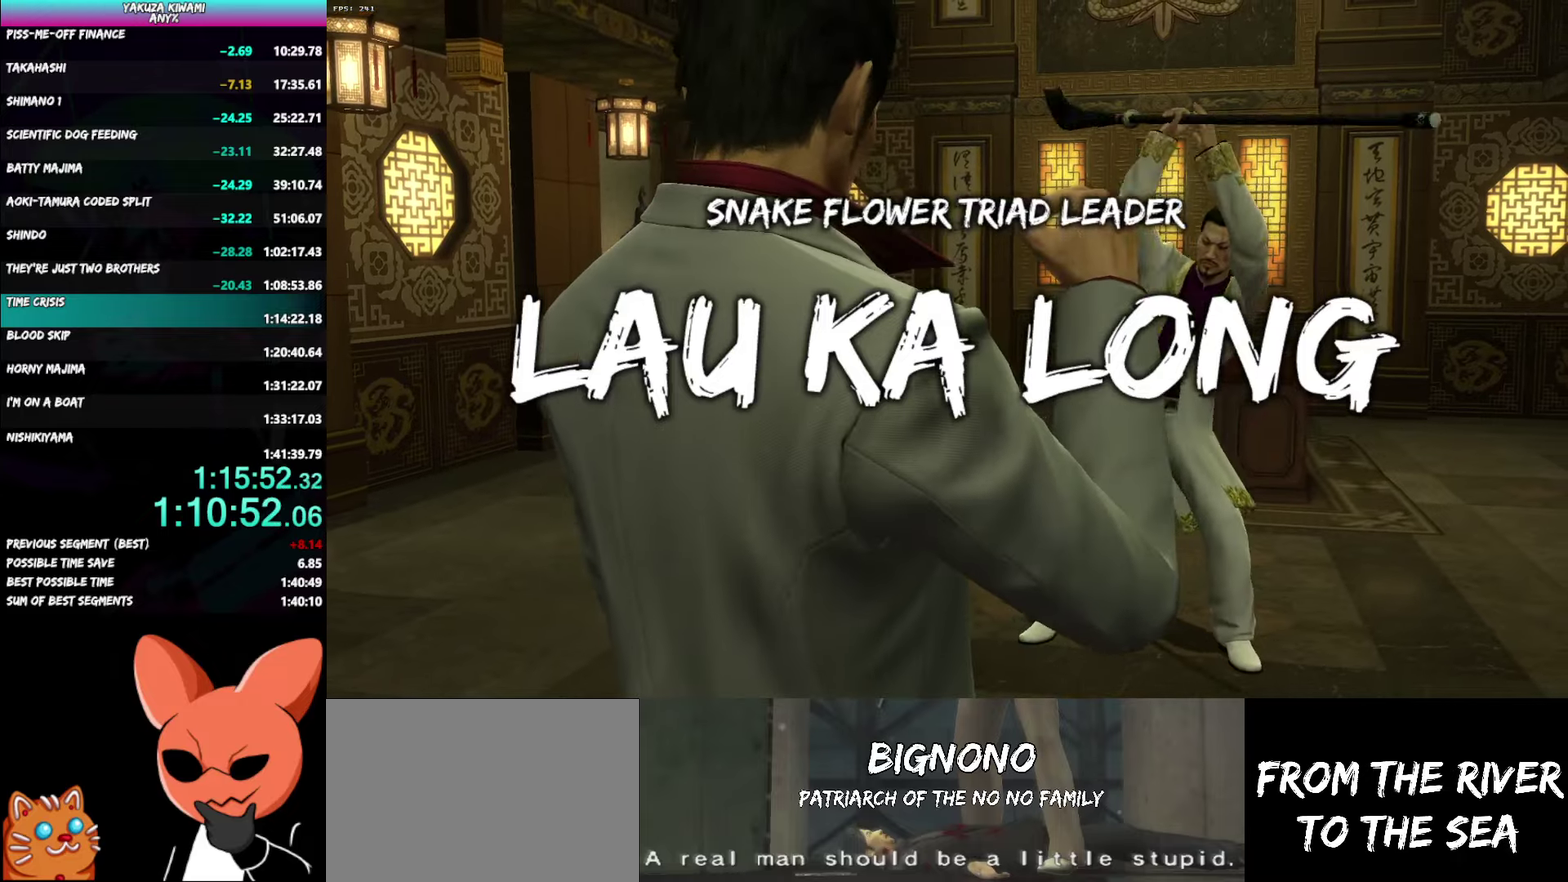
{"buttons": [], "left_stick": "up", "right_stick": "center", "events": [[167, "left_stick", "up"]]}
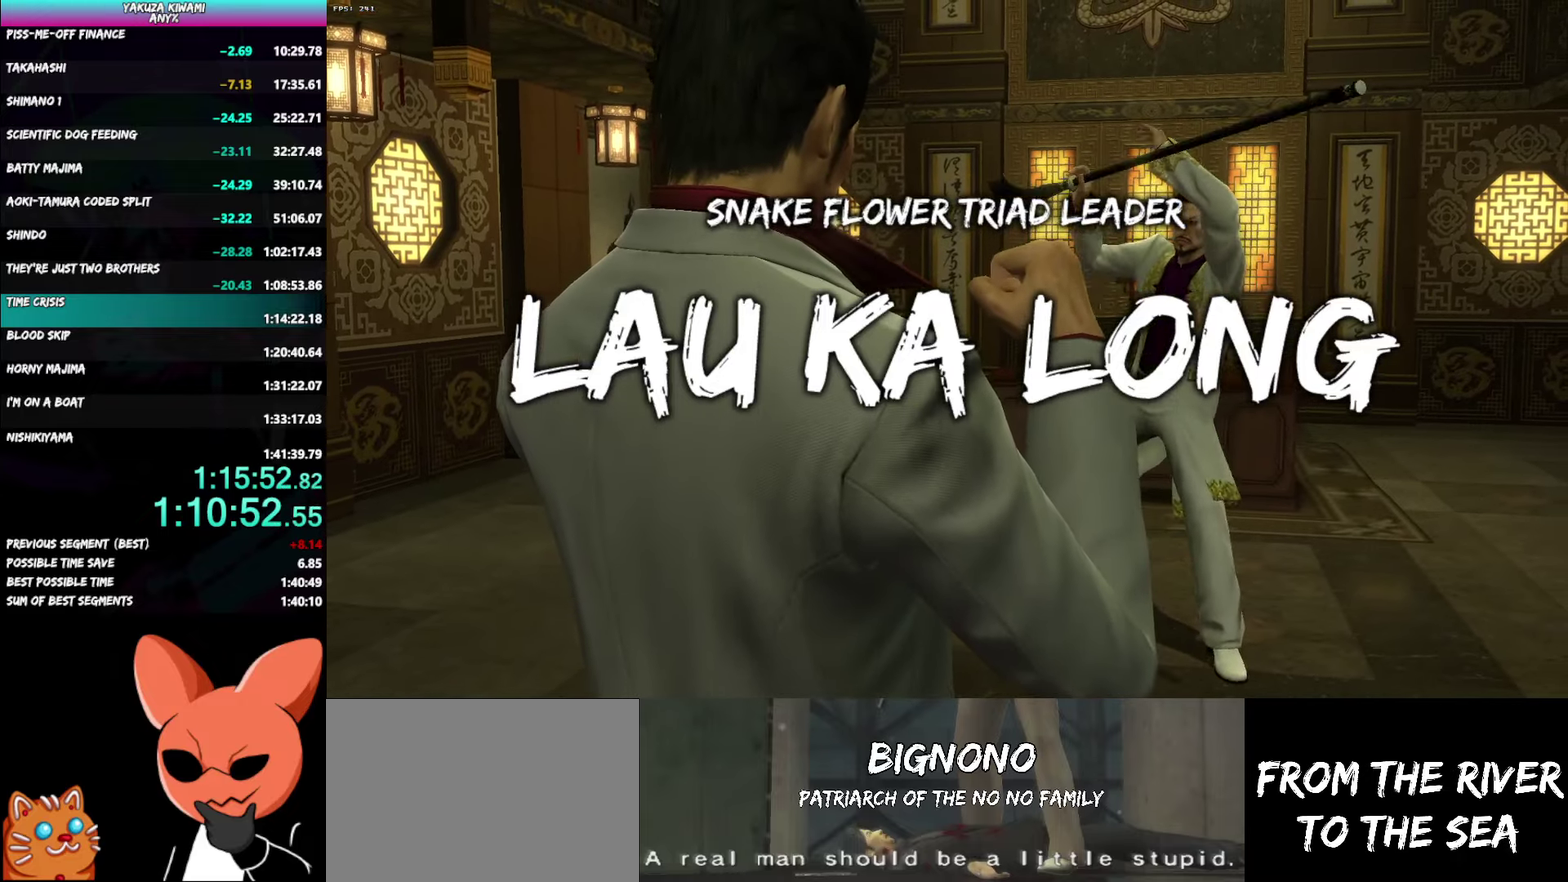
{"buttons": [], "left_stick": "up", "right_stick": "center", "events": []}
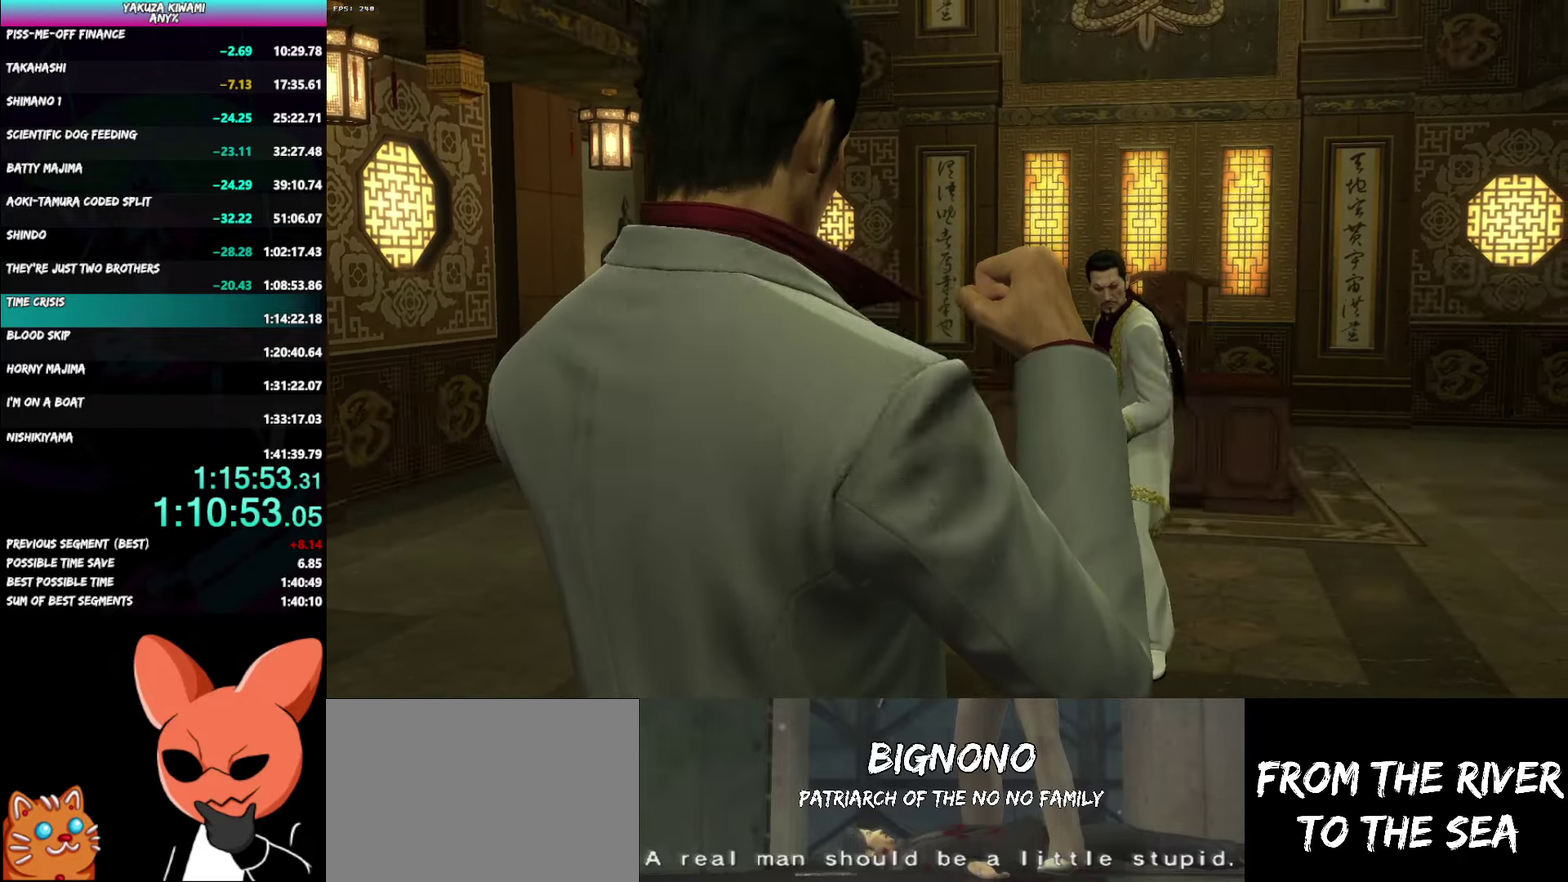
{"buttons": [], "left_stick": "up-right", "right_stick": "left", "events": [[333, "left_stick", "up-right"], [333, "right_stick", "left"], [450, "right_stick", "center"], [500, "right_stick", "left"]]}
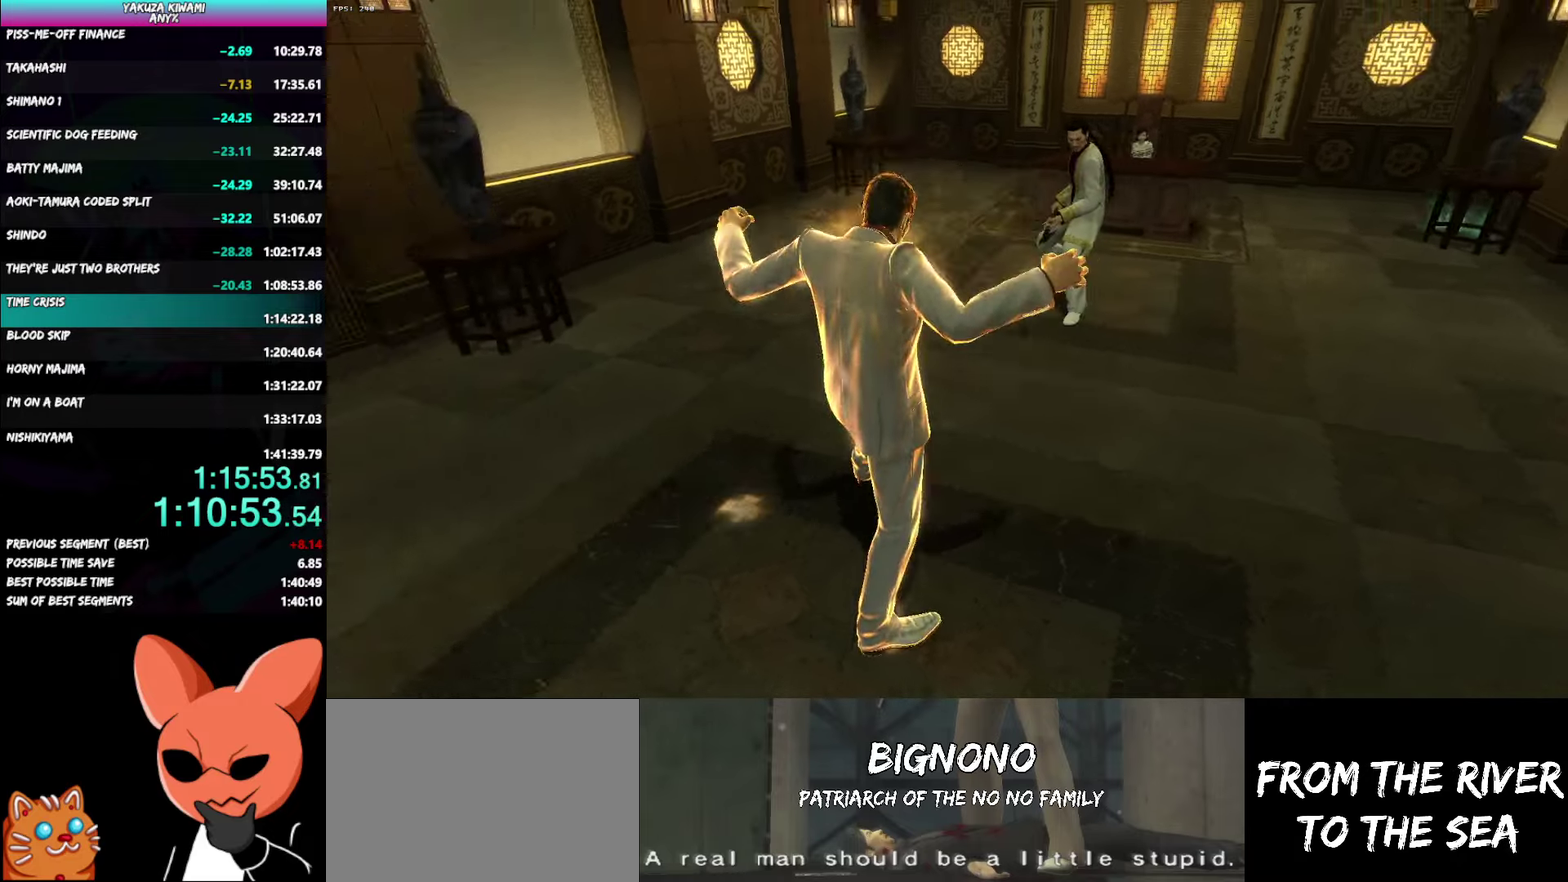
{"buttons": [], "left_stick": "right", "right_stick": "center", "events": [[267, "left_stick", "right"], [350, "right_stick", "center"]]}
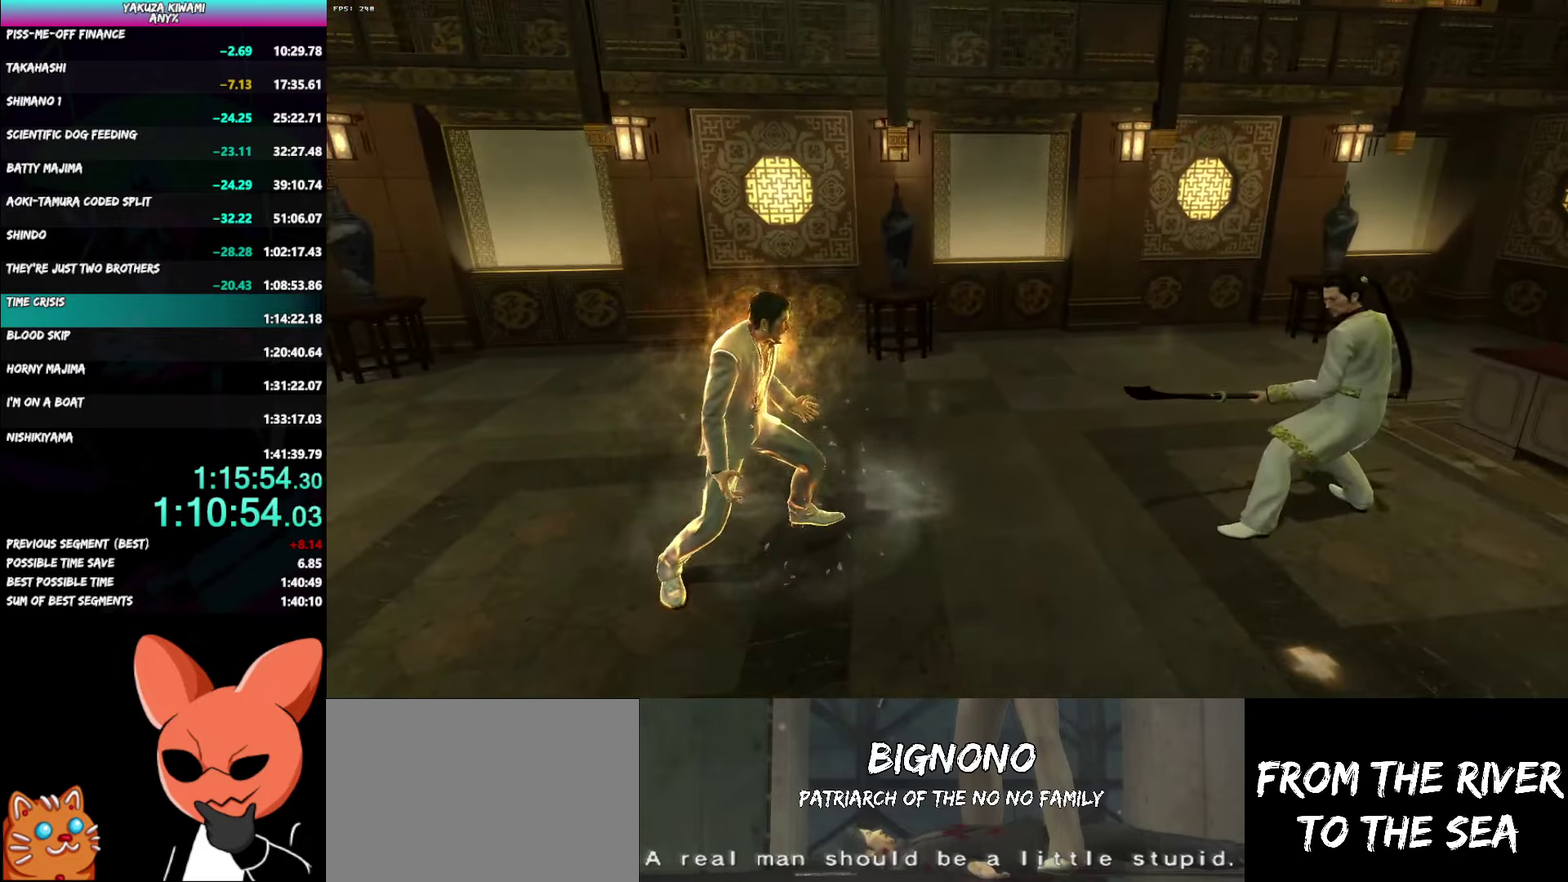
{"buttons": ["R1"], "left_stick": "up-right", "right_stick": "center", "events": [[333, "R1", "down"], [367, "B", "down"], [483, "B", "up"], [500, "left_stick", "up-right"]]}
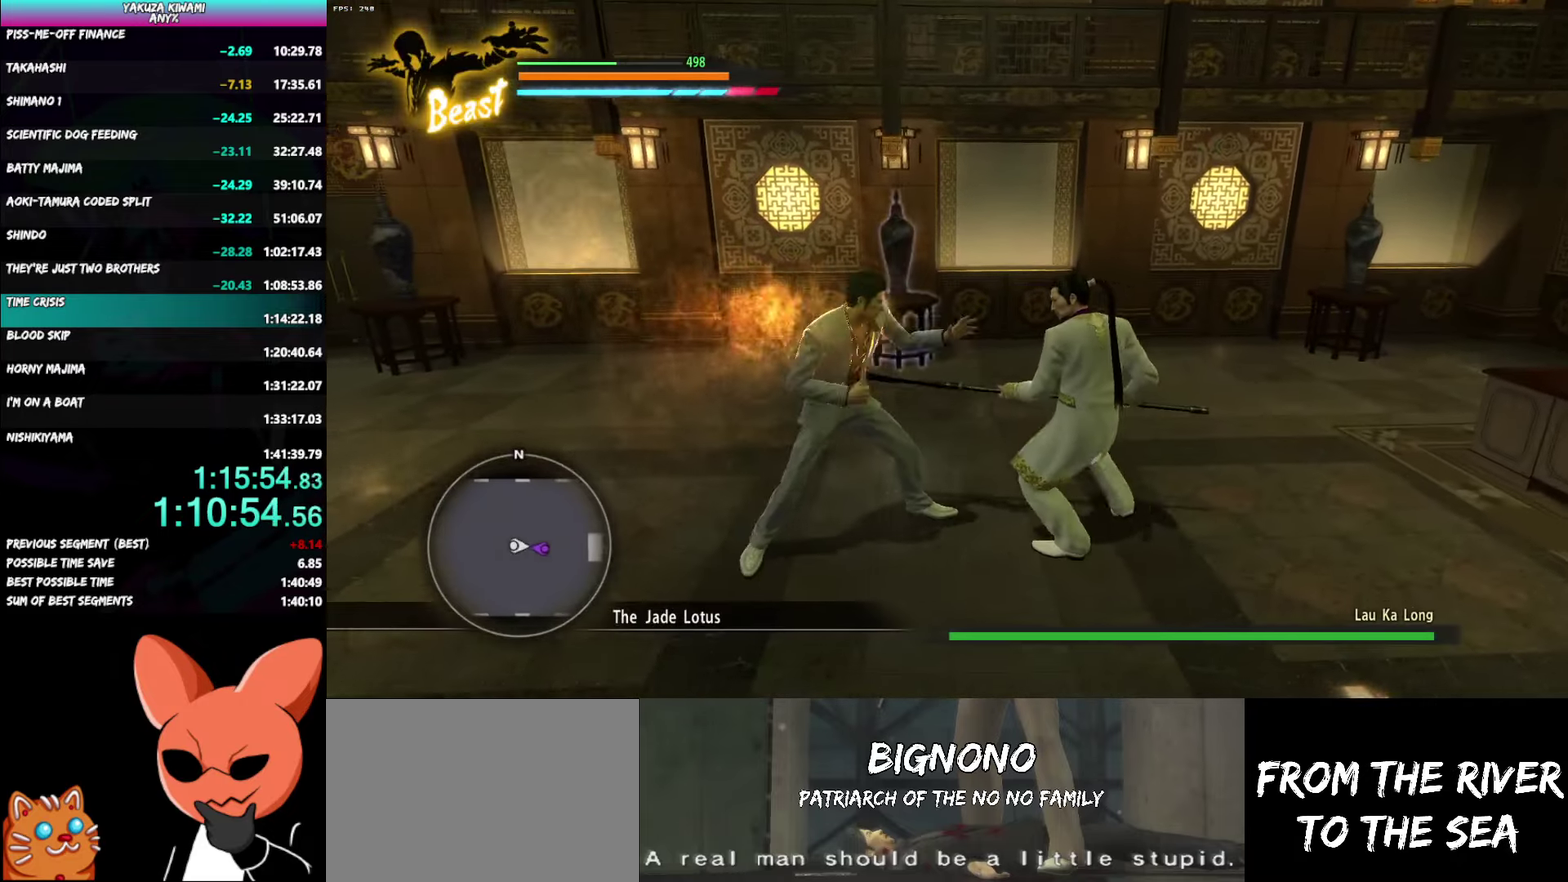
{"buttons": [], "left_stick": "up-right", "right_stick": "center", "events": [[33, "R1", "up"], [200, "left_stick", "center"], [250, "left_stick", "up-right"], [333, "left_stick", "center"], [500, "left_stick", "up-right"]]}
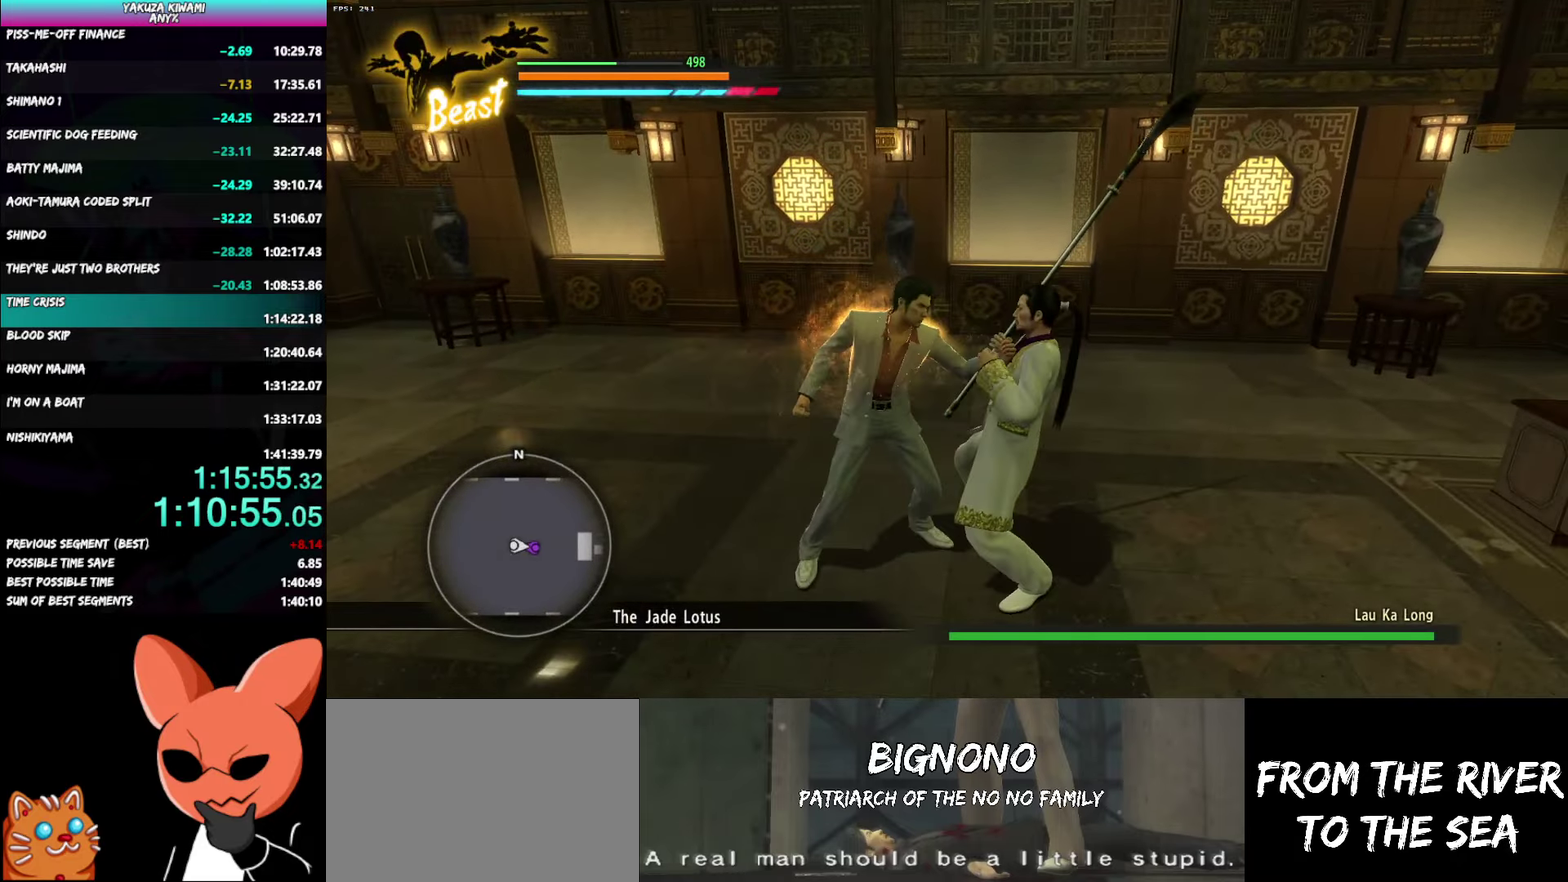
{"buttons": [], "left_stick": "up-right", "right_stick": "center", "events": []}
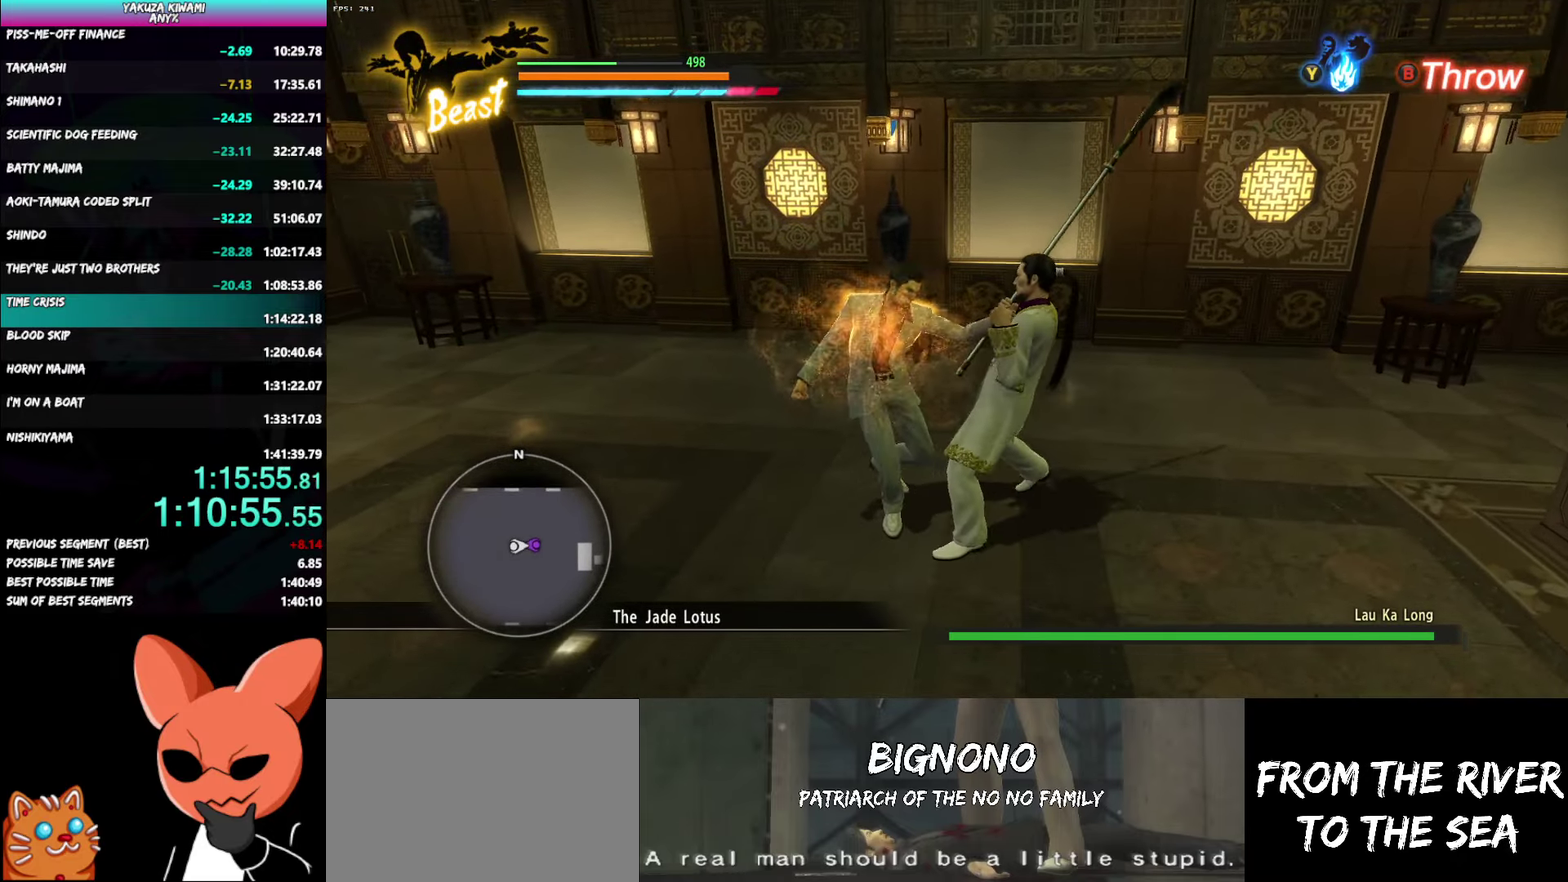
{"buttons": ["B"], "left_stick": "up-right", "right_stick": "center", "events": [[383, "B", "down"]]}
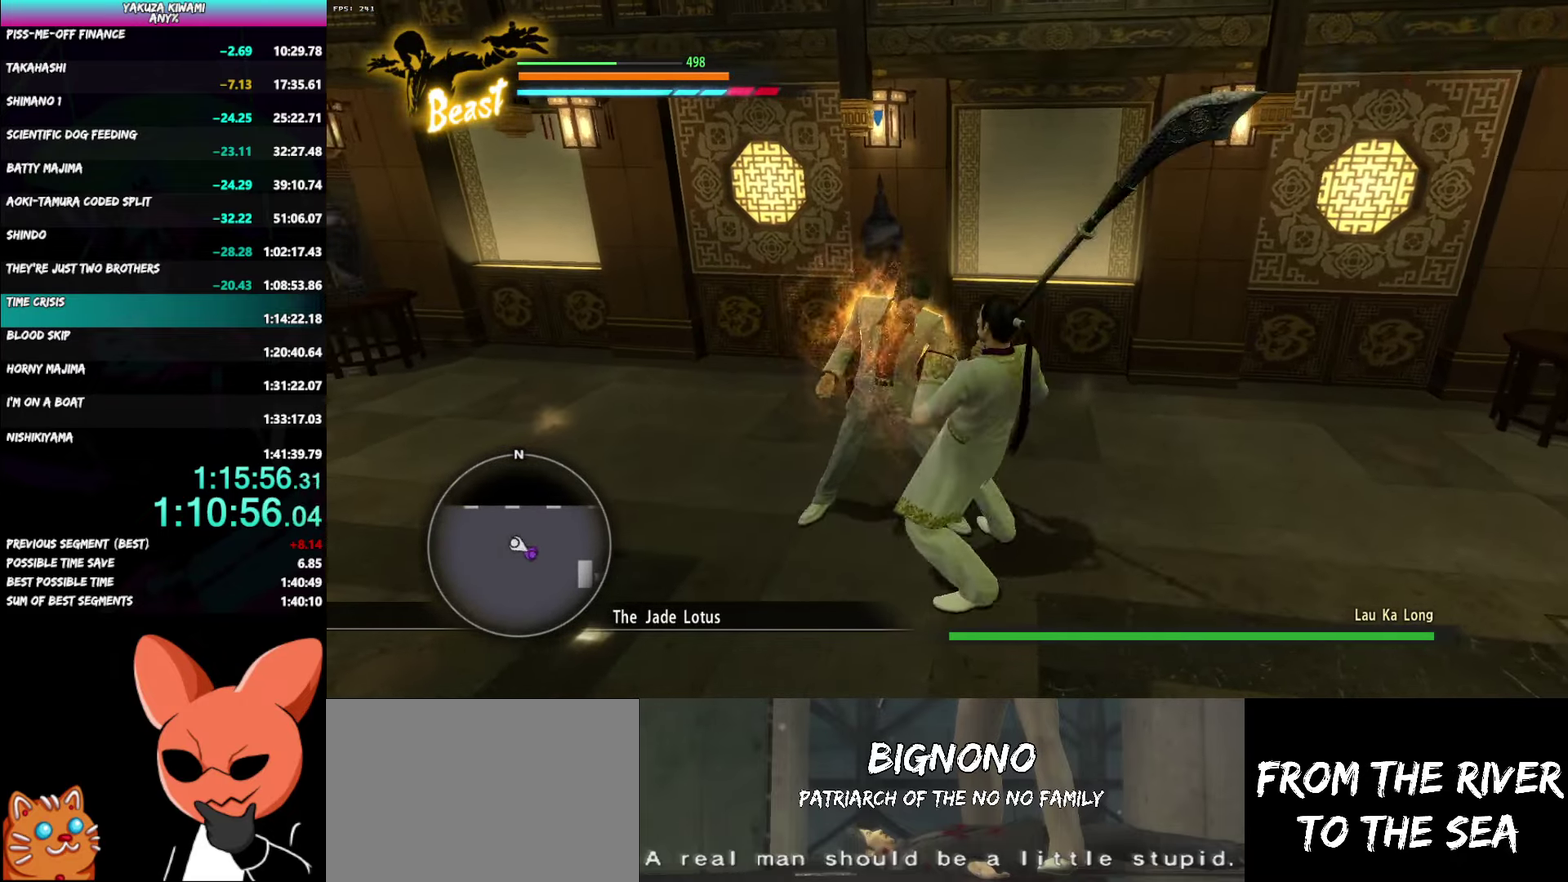
{"buttons": ["B"], "left_stick": "up-right", "right_stick": "center"}
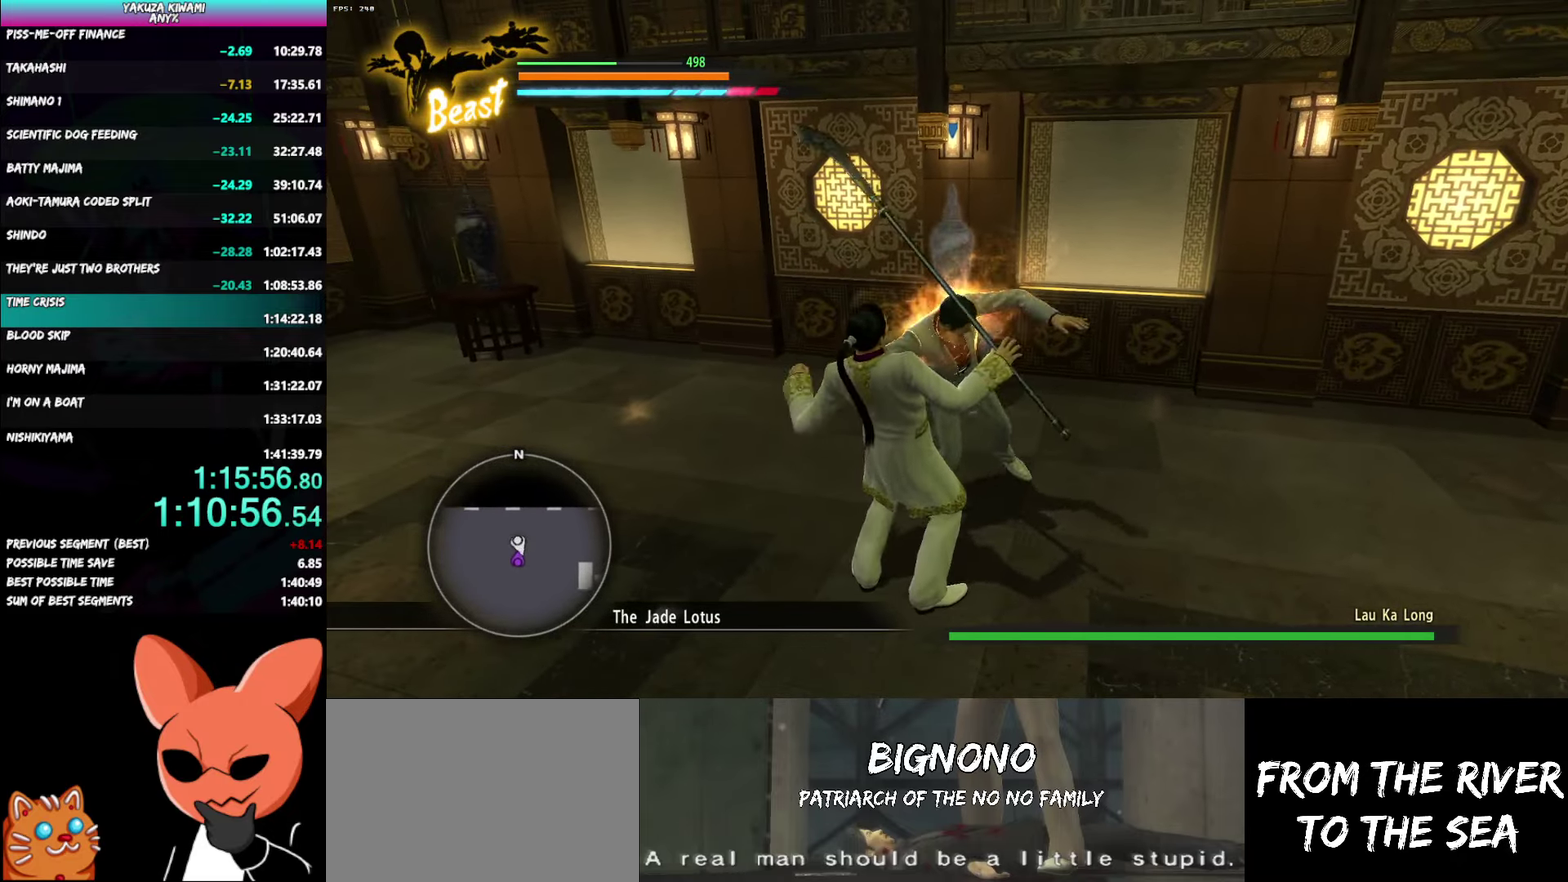
{"buttons": [], "left_stick": "up-right", "right_stick": "center"}
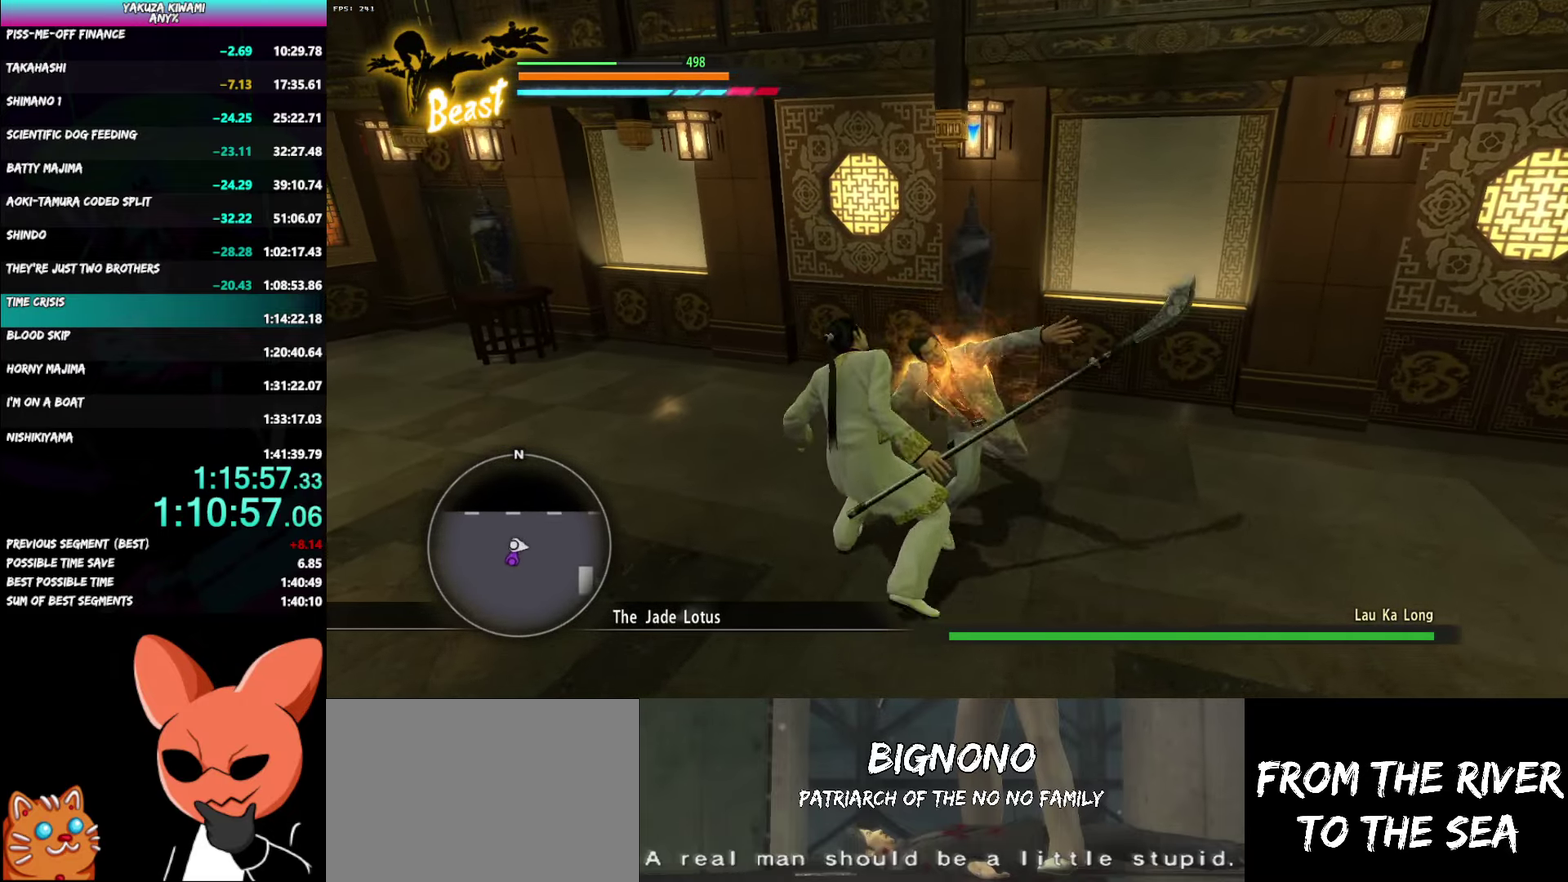
{"buttons": [], "left_stick": "center", "right_stick": "center", "events": [[217, "left_stick", "down"], [450, "left_stick", "up-right"], [500, "left_stick", "center"]]}
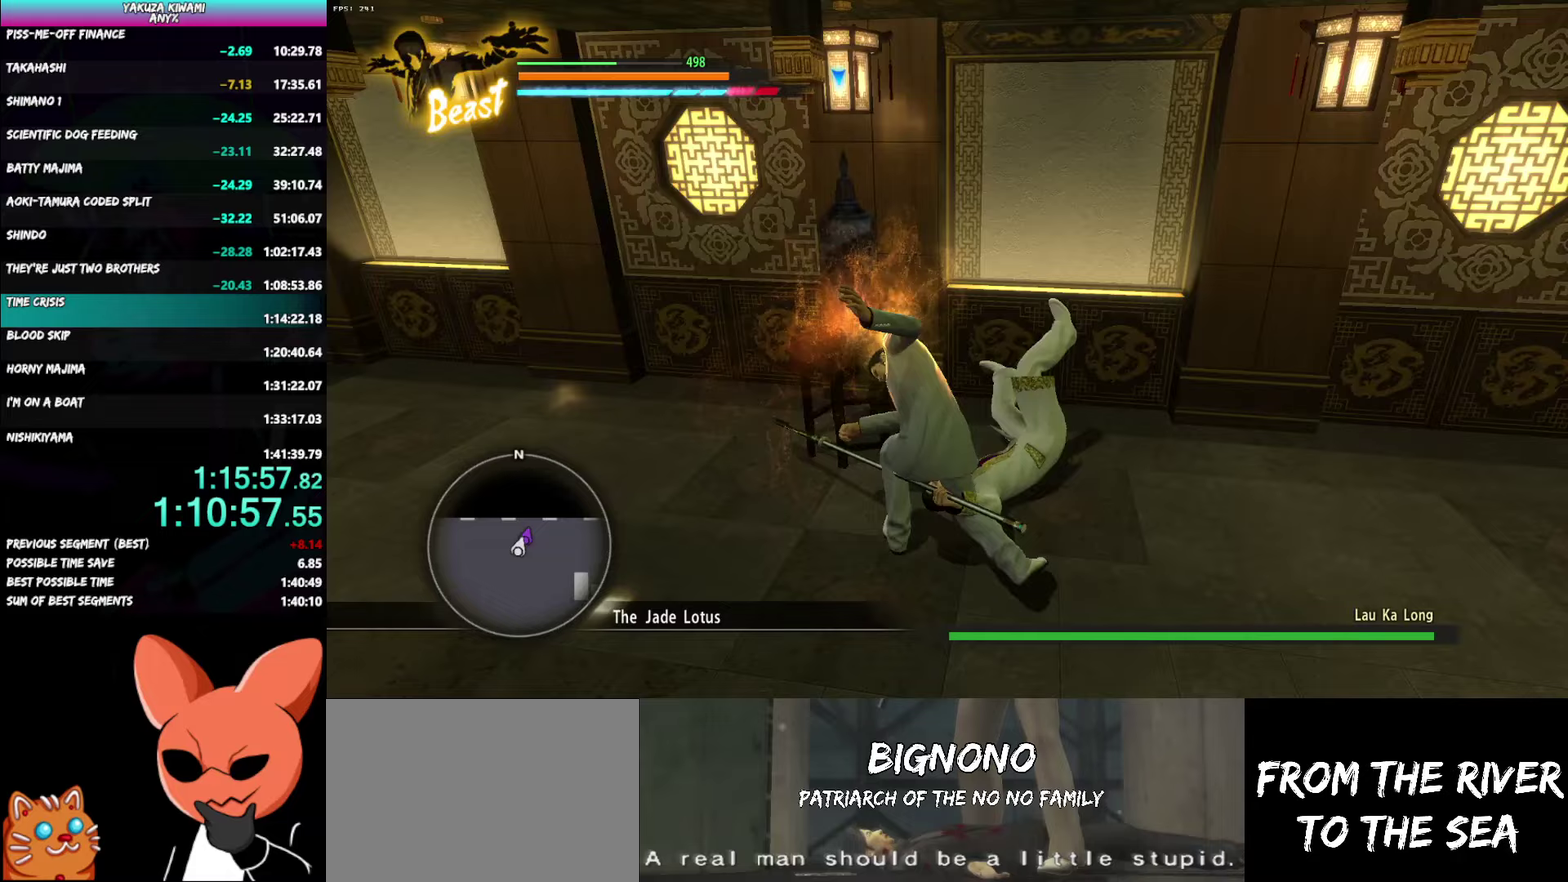
{"buttons": [], "left_stick": "up-left", "right_stick": "center", "events": [[150, "left_stick", "up-left"]]}
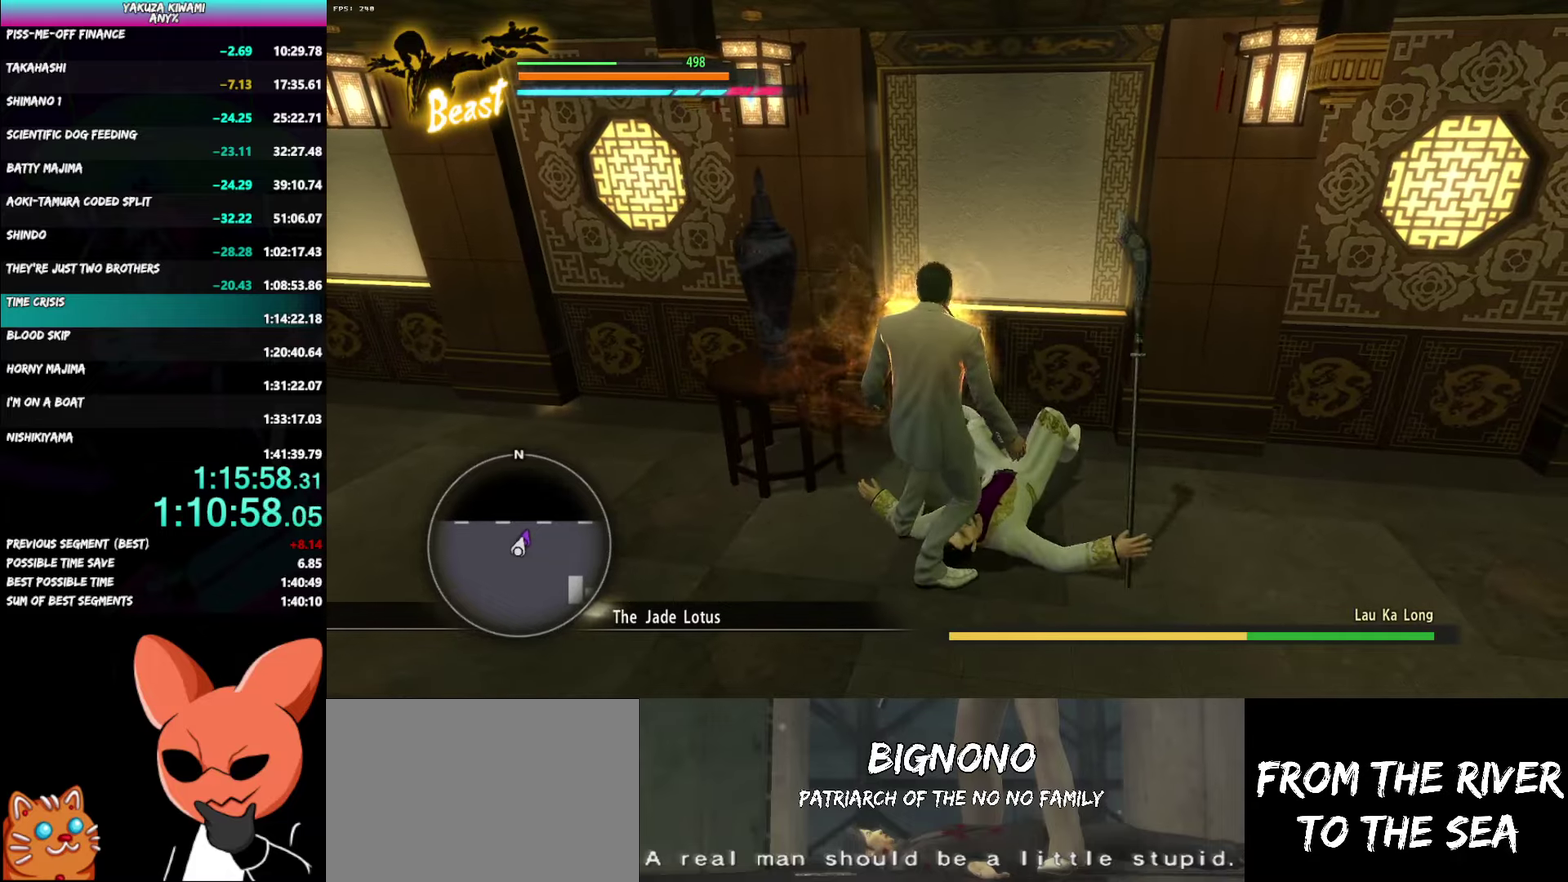
{"buttons": ["B"], "left_stick": "up-left", "right_stick": "center", "events": [[500, "B", "down"]]}
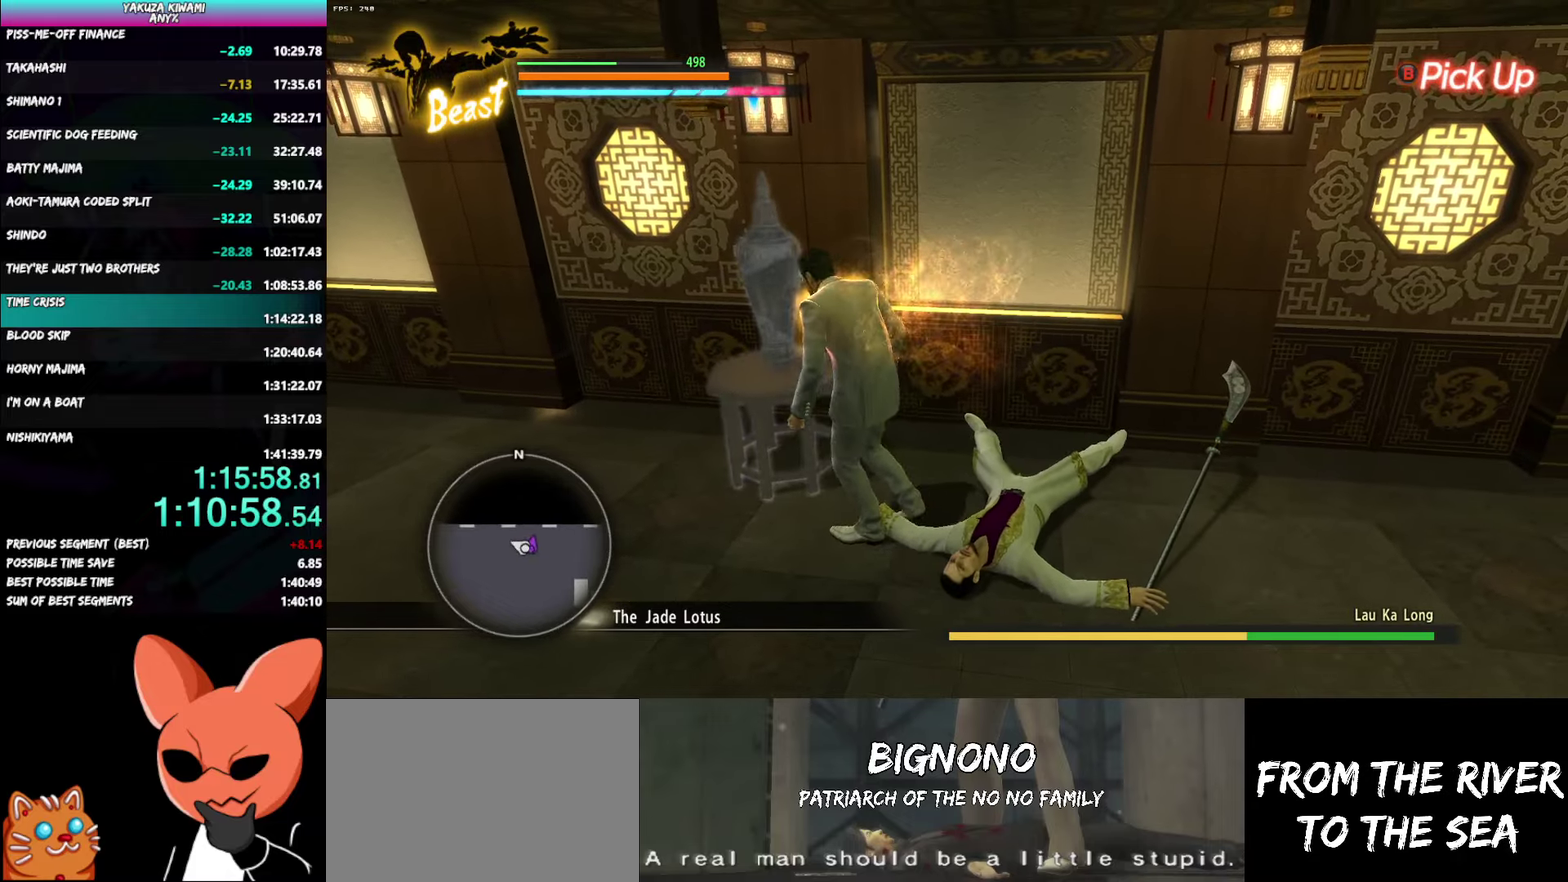
{"buttons": ["R1"], "left_stick": "down-right", "right_stick": "center", "events": [[83, "B", "up"], [150, "left_stick", "down-right"], [183, "R1", "down"], [217, "left_stick", "center"], [267, "left_stick", "down-right"]]}
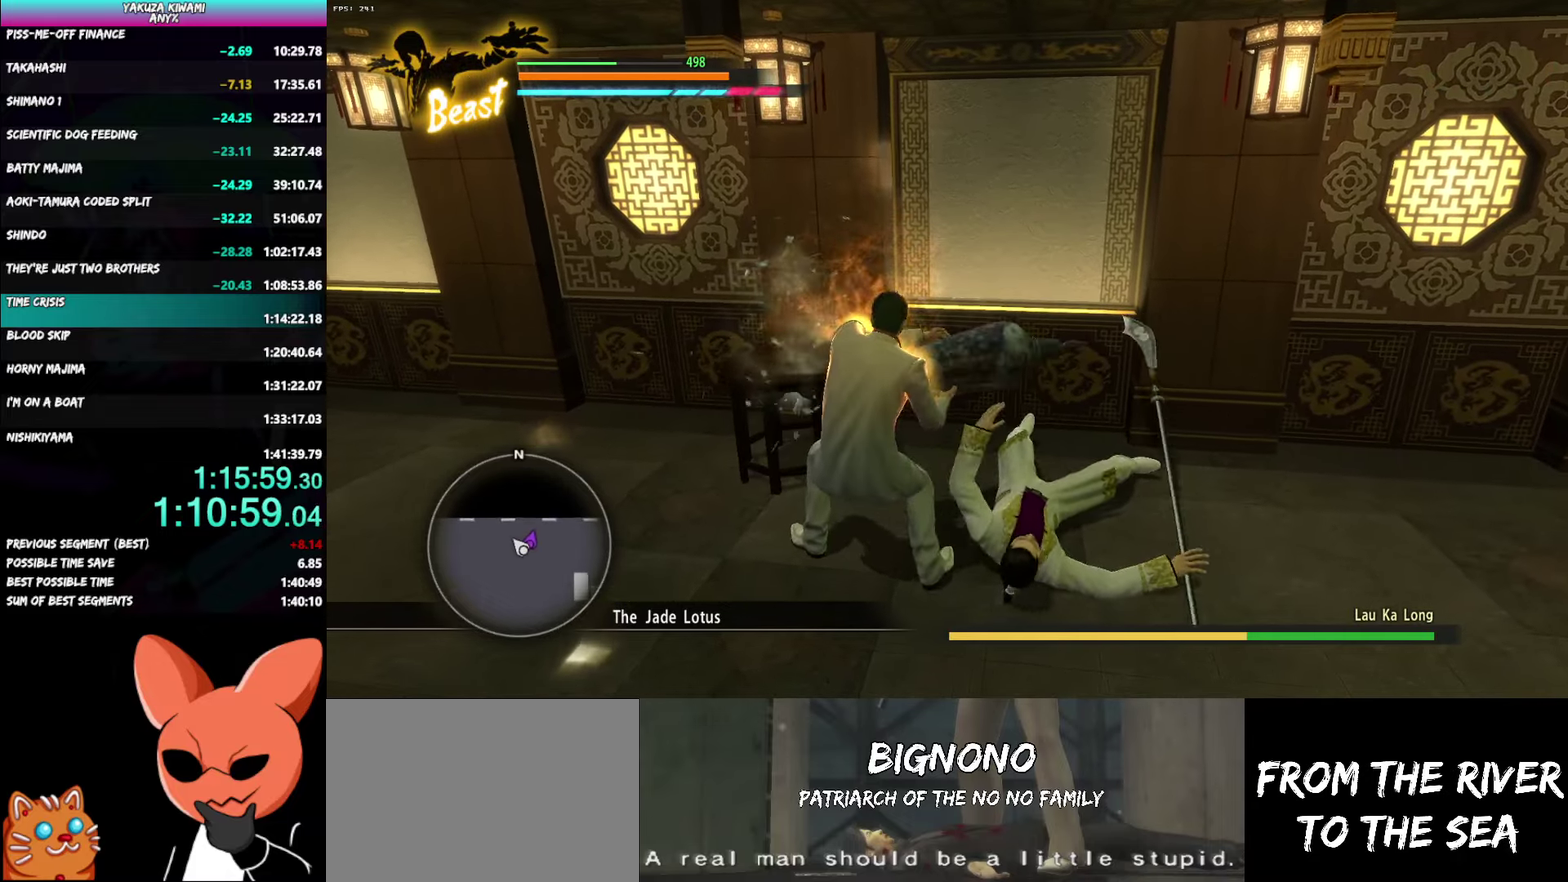
{"buttons": ["R1"], "left_stick": "down-right", "right_stick": "center", "events": []}
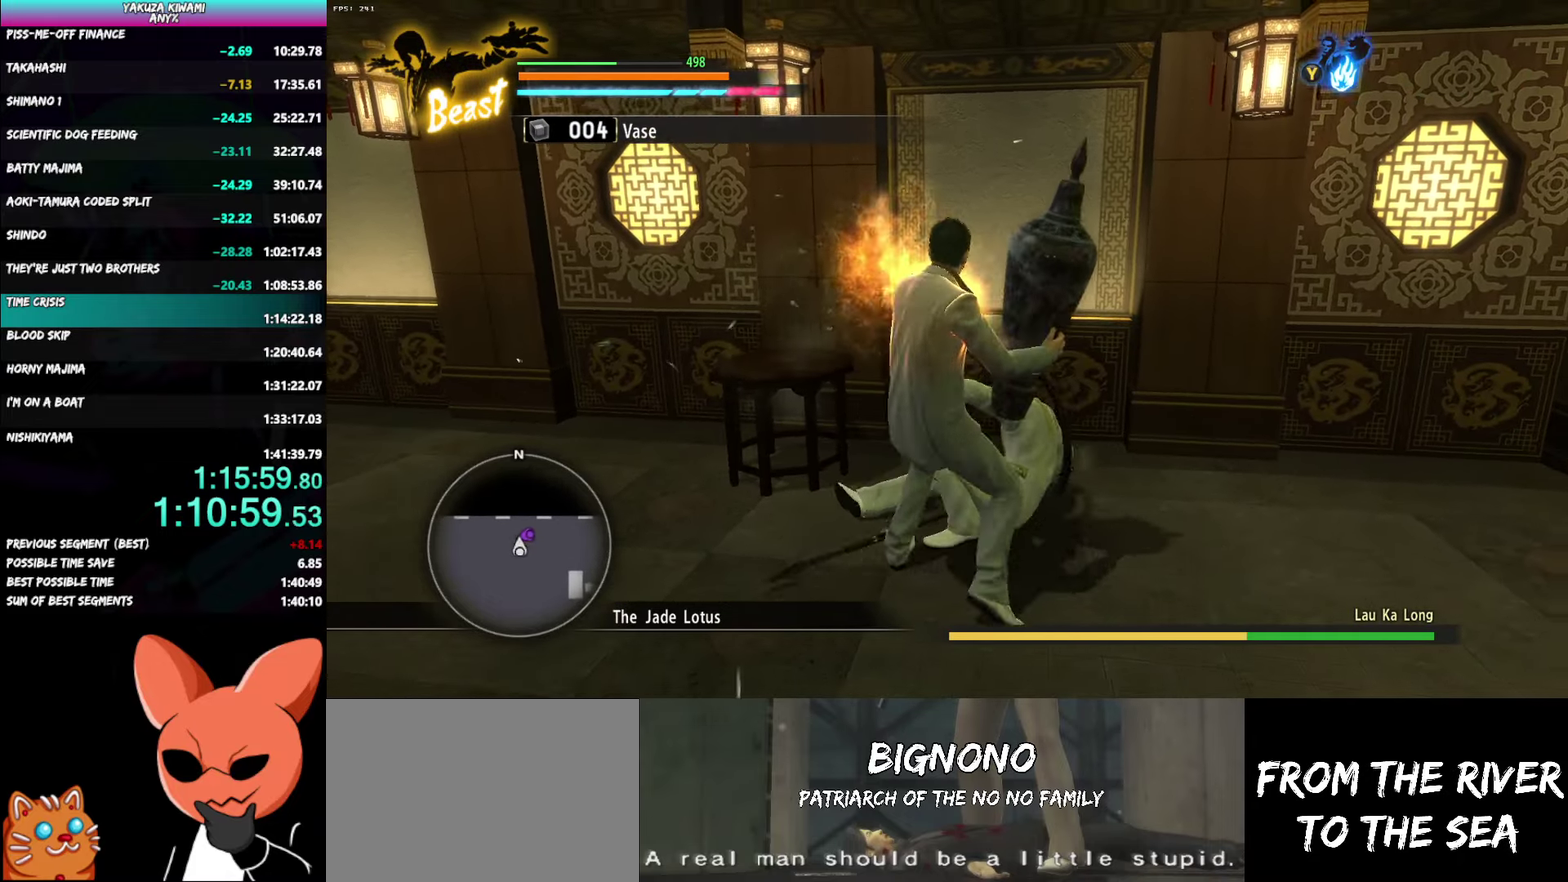
{"buttons": ["Y", "R1"], "left_stick": "up-right", "right_stick": "center", "events": [[83, "left_stick", "right"], [267, "left_stick", "up-right"], [500, "Y", "down"]]}